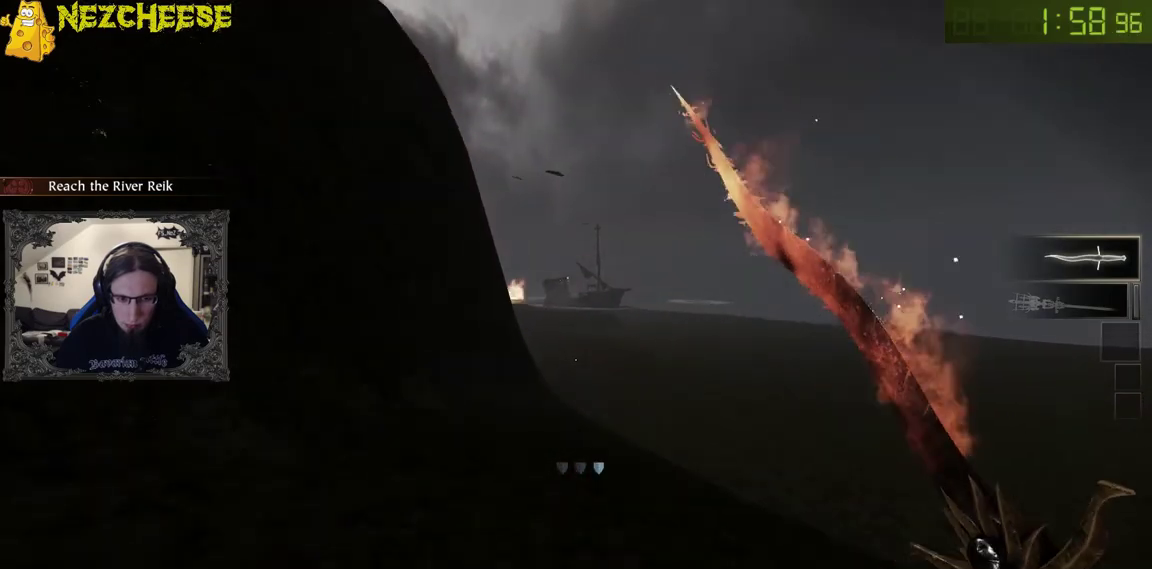
Gameplay with keyboard and mouse; each line is a JSON object with the keys and mouse buttons held at the frame after it. "events" lists presses ("down") and releases ("up") of "1", "2", "3", "4", "5", "a", "alt", "backslash", "c", "ctrl", "d", "e", "f", "g", "q", "r", "s", "shift", "space", "t", "tab", "v", "w", "x", "y", "mouse_left" and "mouse_right" between this image and that frame as [ms after this image, input, new state], when the widget could be followed in between. "mouse_left", "mouse_right" = the "left", "right" buttons of the "mouse" list. No other keys are recorded. Mouse movement is not recorded. Not read: mouse_wheel.
{"keys": ["w"], "mouse": [], "events": [[183, "d", "down"], [250, "d", "up"]]}
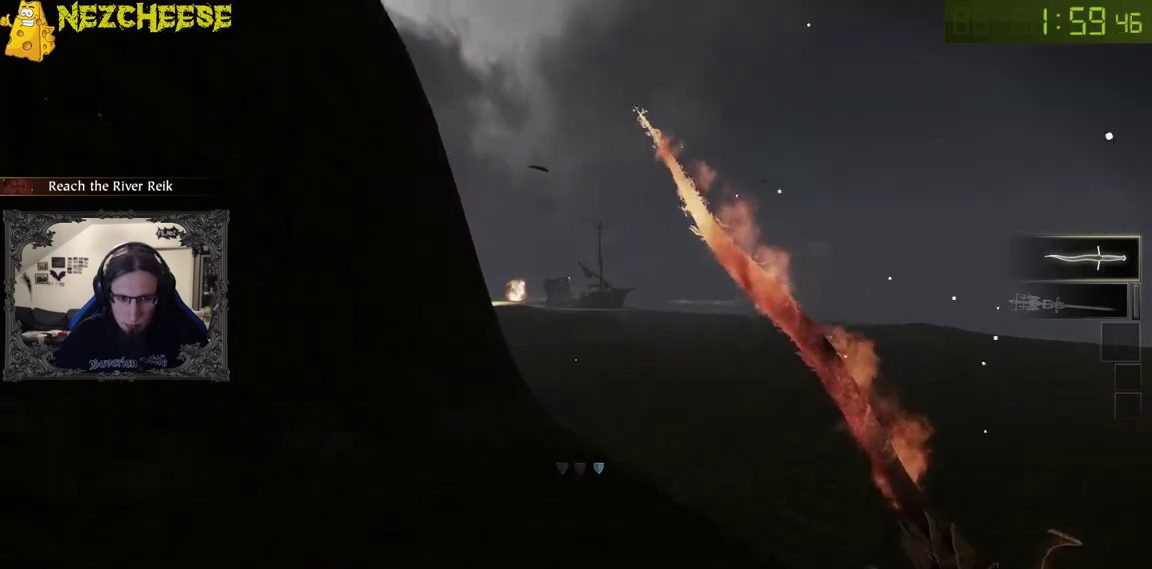
{"keys": ["w"], "mouse": [], "events": []}
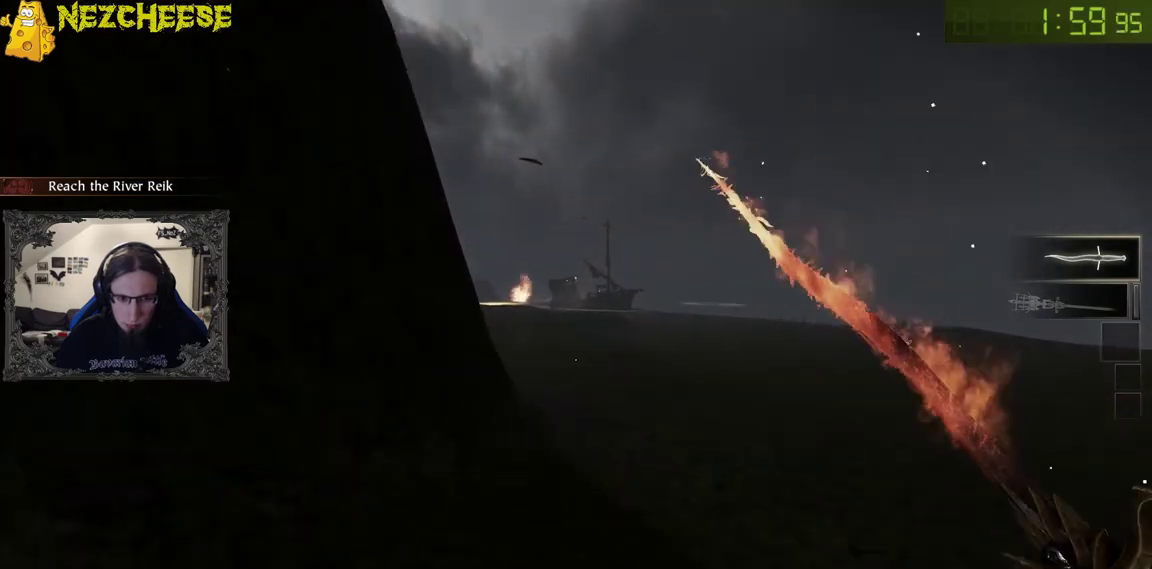
{"keys": ["w"], "mouse": ["left", "right"], "events": [[100, "mouse_right", "down"], [200, "mouse_left", "down"]]}
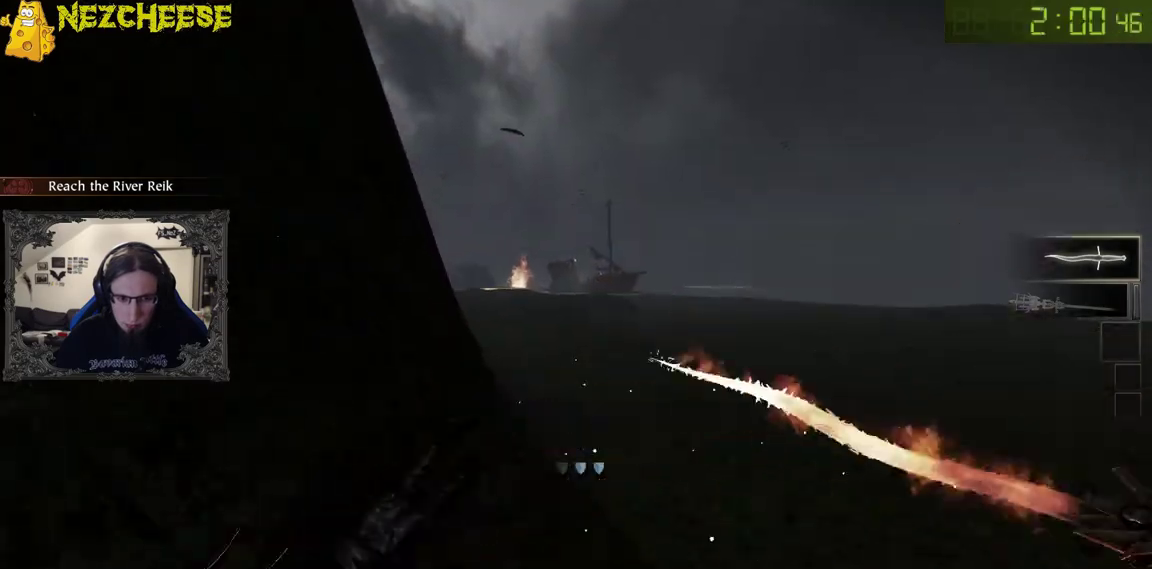
{"keys": ["w"], "mouse": ["right"], "events": [[417, "mouse_left", "up"]]}
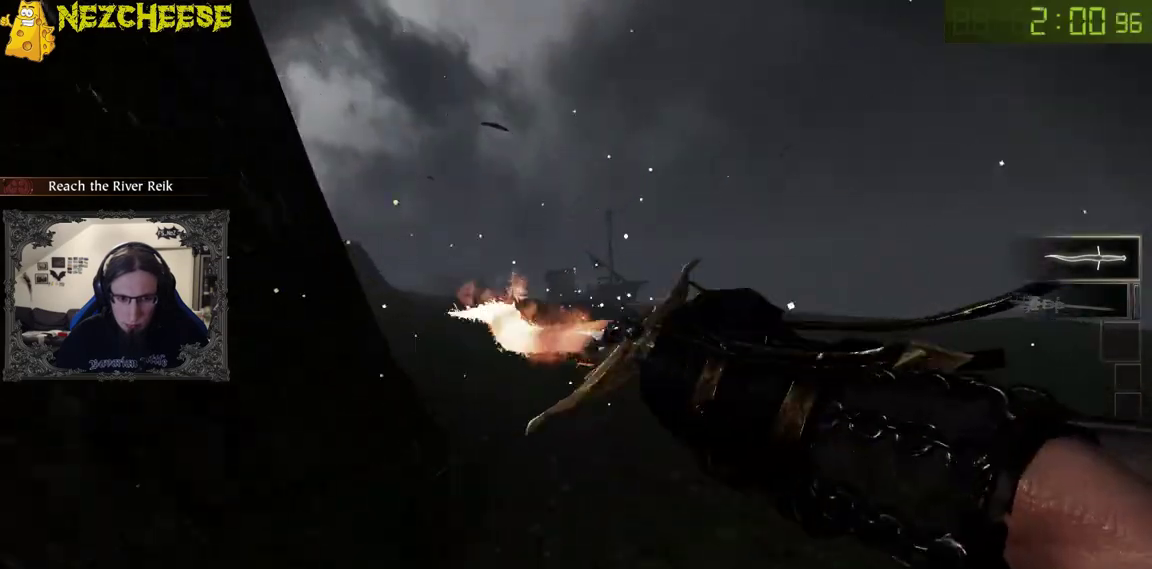
{"keys": ["w"], "mouse": ["left", "right"], "events": [[83, "mouse_left", "down"]]}
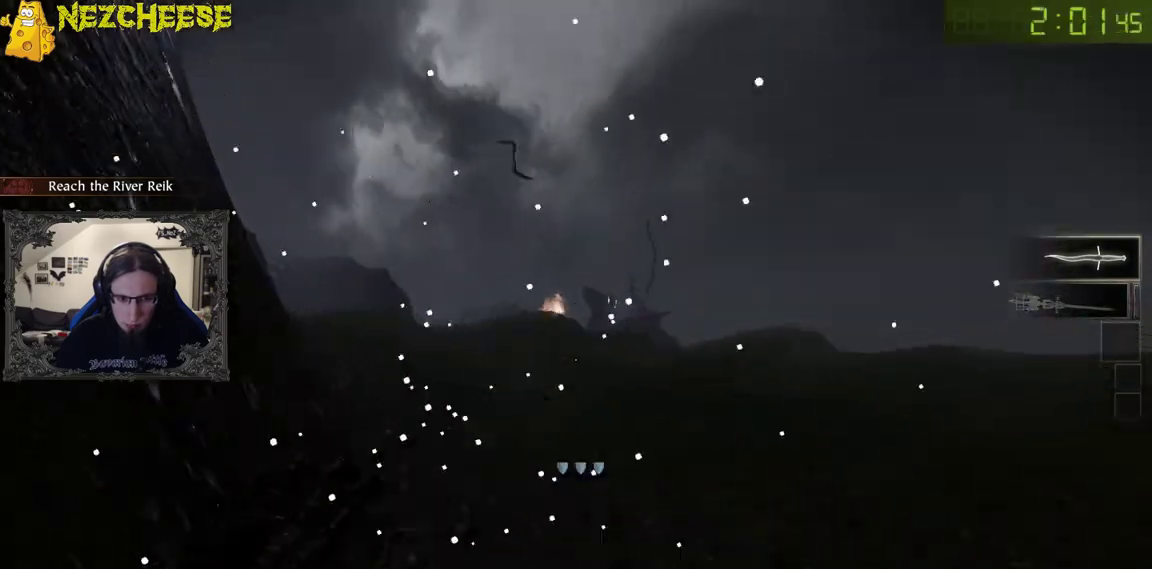
{"keys": ["w"], "mouse": ["left", "right"], "events": [[233, "mouse_left", "up"], [500, "mouse_left", "down"]]}
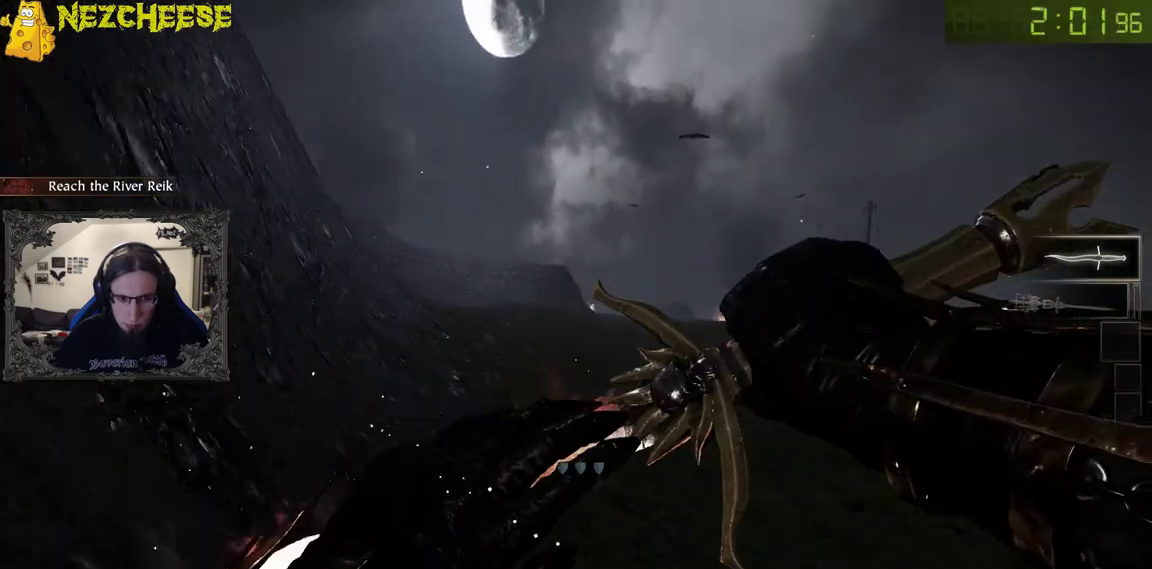
{"keys": ["w"], "mouse": ["left", "right"], "events": []}
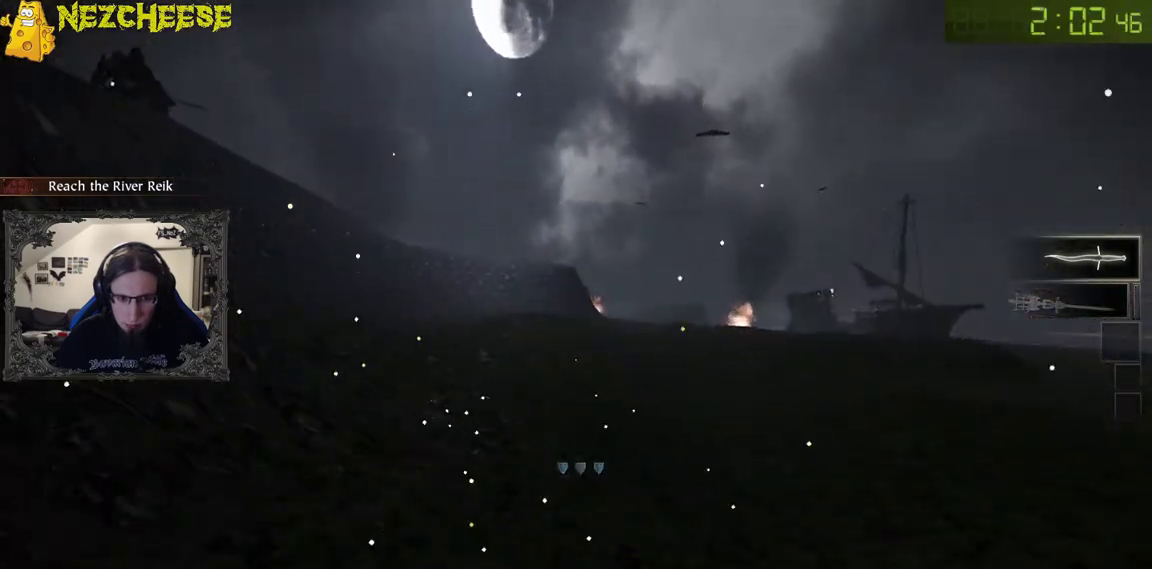
{"keys": ["w"], "mouse": ["left", "right"], "events": [[133, "mouse_left", "up"], [350, "mouse_left", "down"]]}
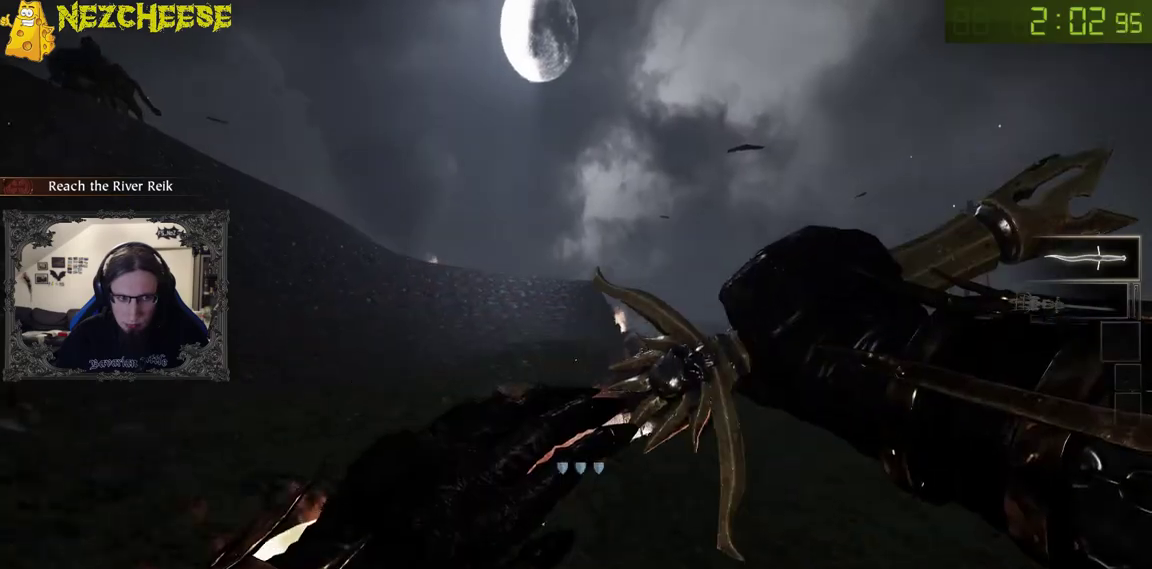
{"keys": ["w"], "mouse": ["right"], "events": [[333, "d", "down"], [383, "mouse_left", "up"], [433, "d", "up"]]}
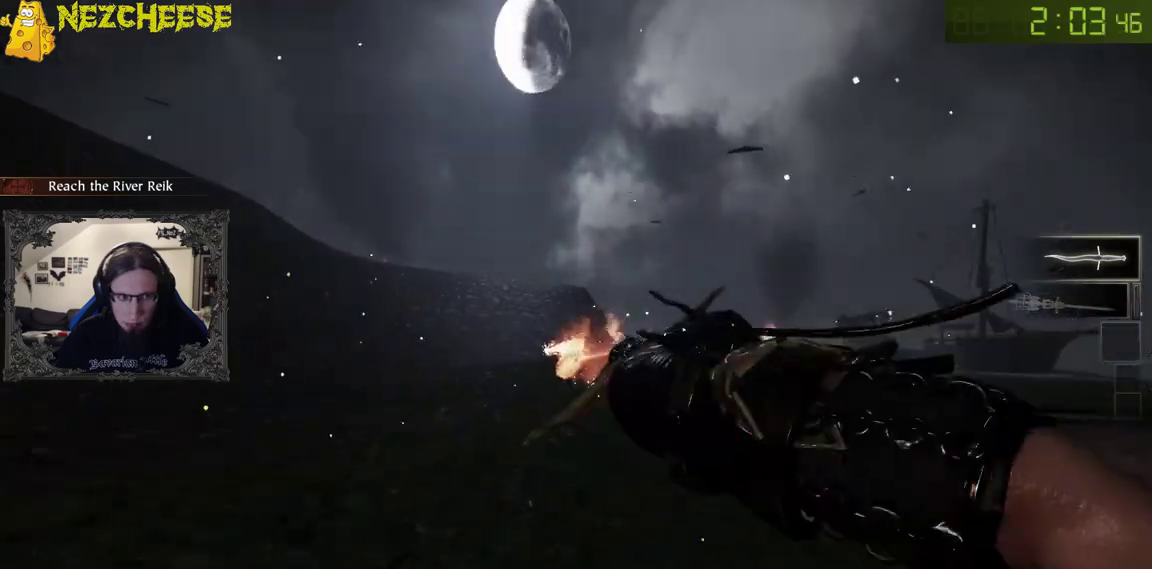
{"keys": ["w"], "mouse": ["left", "right"], "events": [[200, "mouse_left", "down"]]}
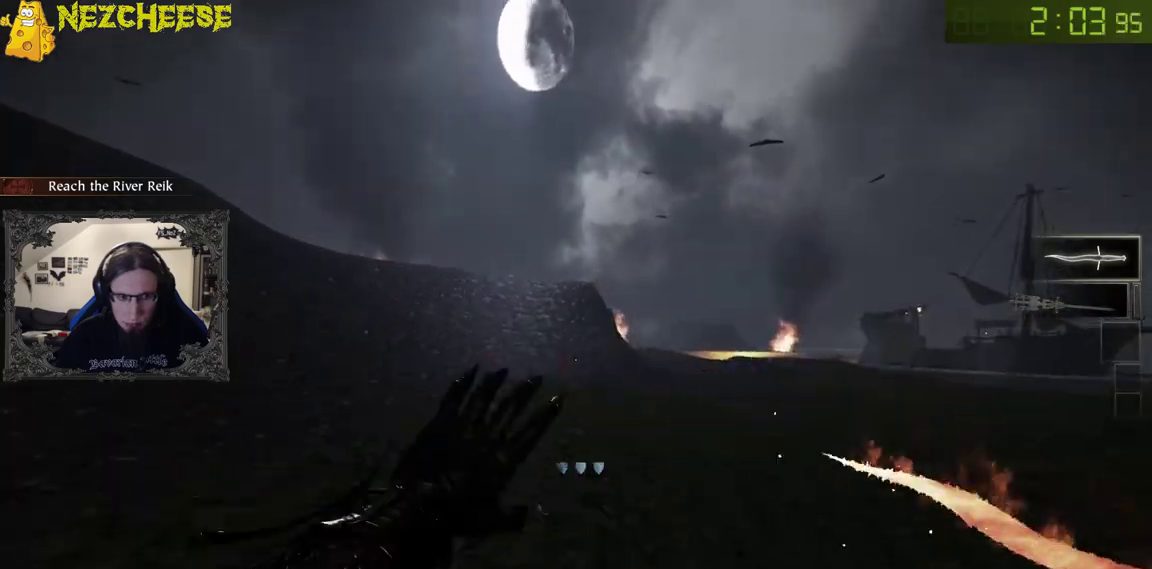
{"keys": ["w"], "mouse": ["right"], "events": [[350, "mouse_left", "up"]]}
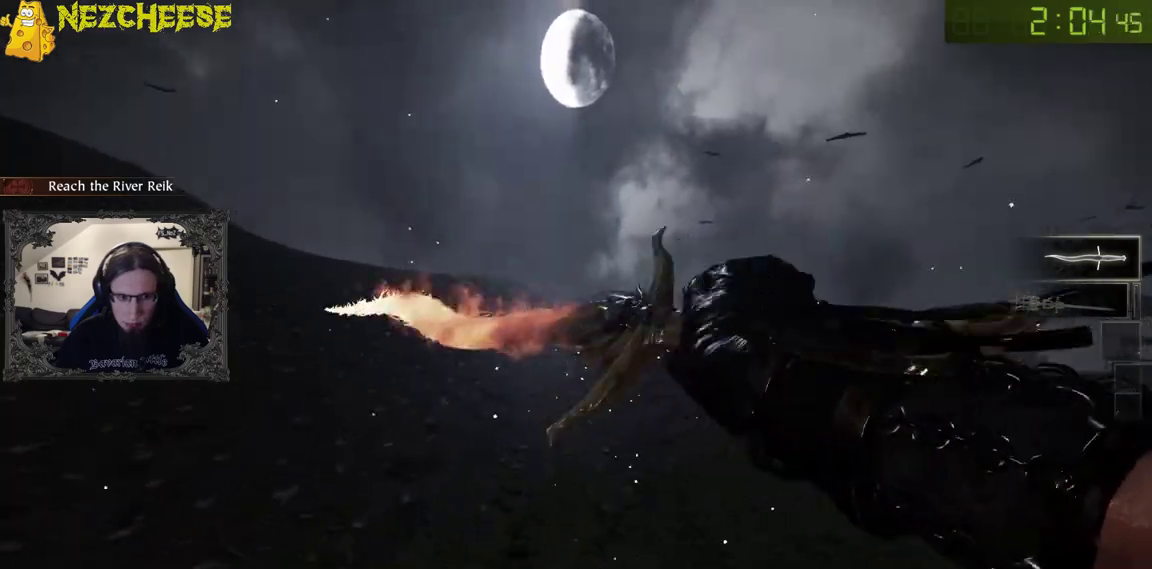
{"keys": ["w"], "mouse": ["left", "right"], "events": [[133, "mouse_left", "down"]]}
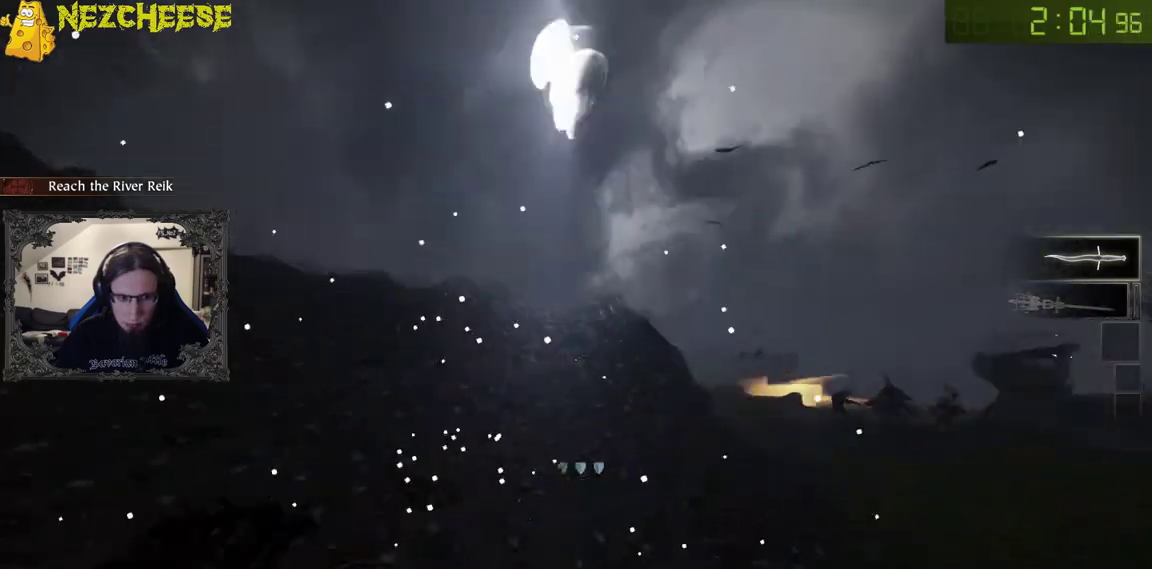
{"keys": ["w"], "mouse": ["right"], "events": [[250, "mouse_left", "up"]]}
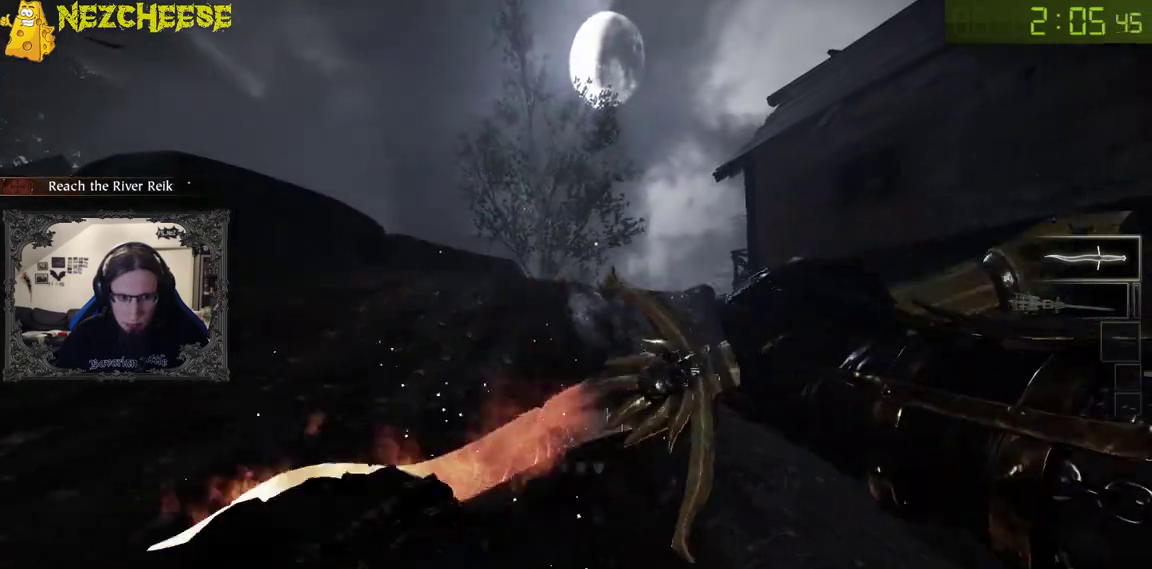
{"keys": ["d", "w"], "mouse": ["left", "right"], "events": [[83, "mouse_left", "down"], [300, "d", "down"]]}
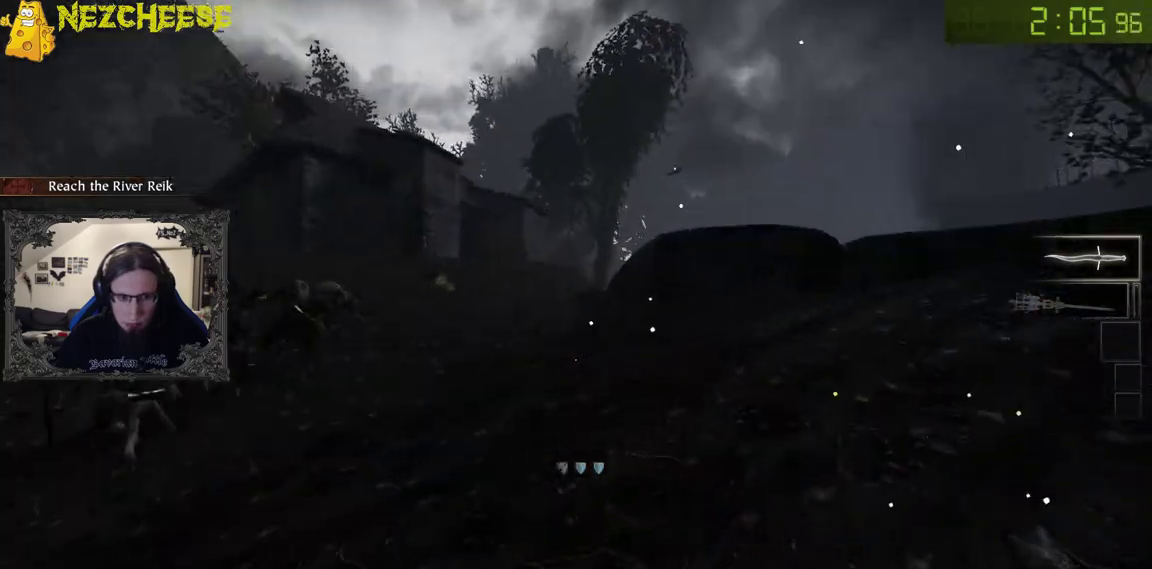
{"keys": ["d", "w"], "mouse": ["right"], "events": [[33, "mouse_left", "up"]]}
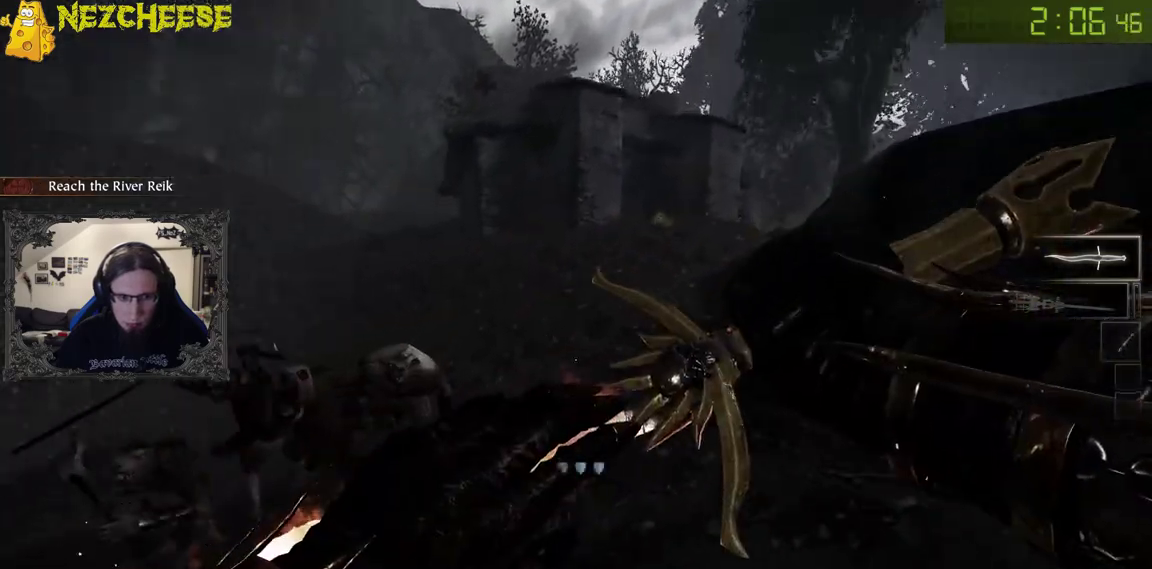
{"keys": ["d", "w"], "mouse": ["left", "right"], "events": [[33, "mouse_left", "down"]]}
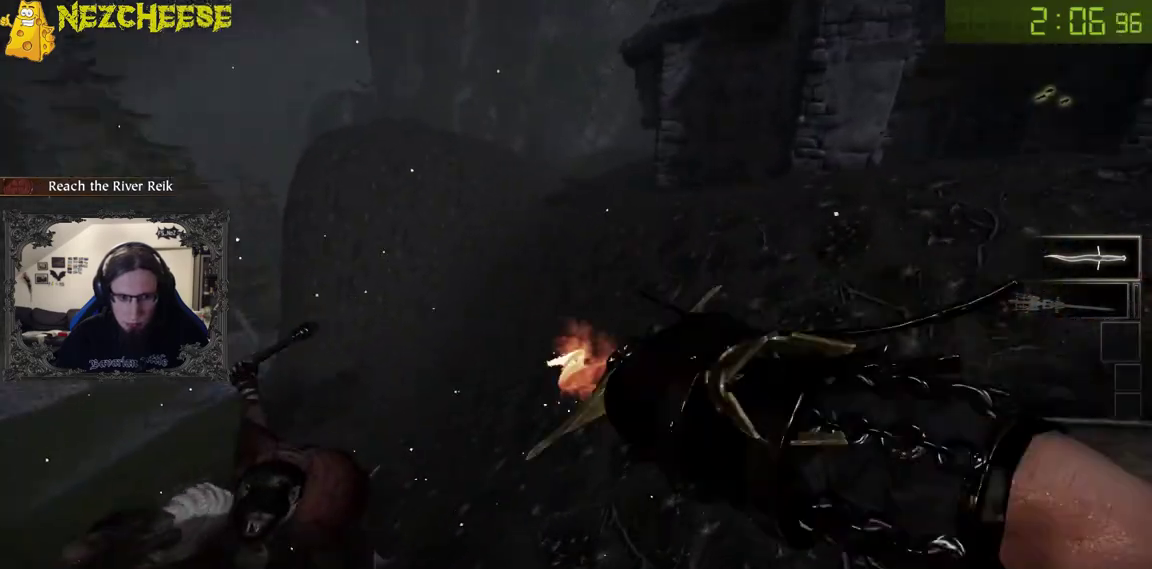
{"keys": ["d", "w"], "mouse": ["left", "right"], "events": [[50, "mouse_left", "up"], [367, "mouse_left", "down"]]}
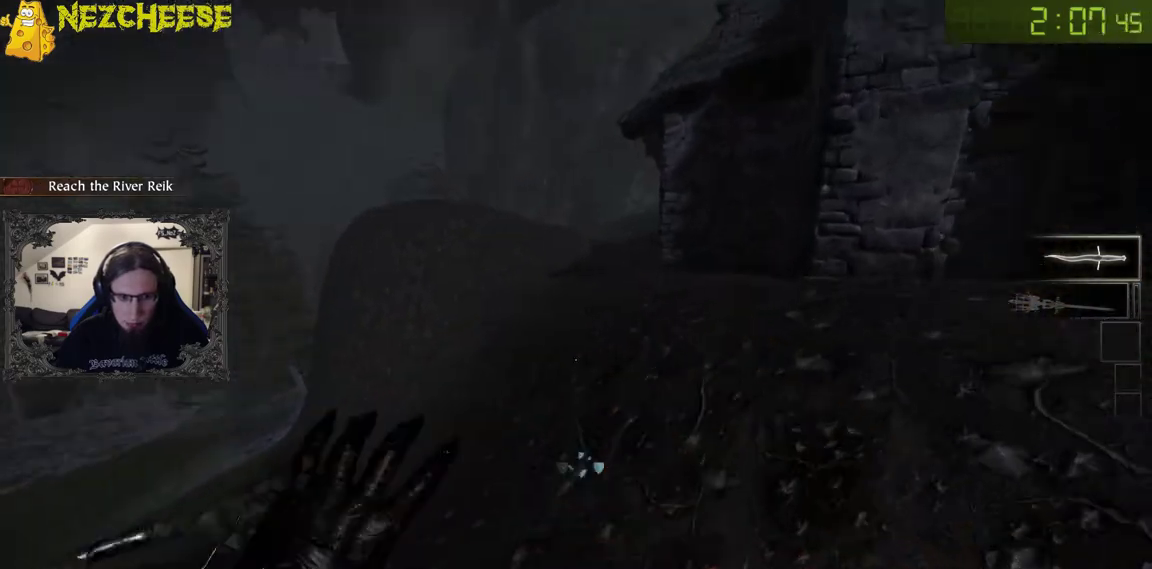
{"keys": ["d", "w"], "mouse": ["right"], "events": [[500, "mouse_left", "up"]]}
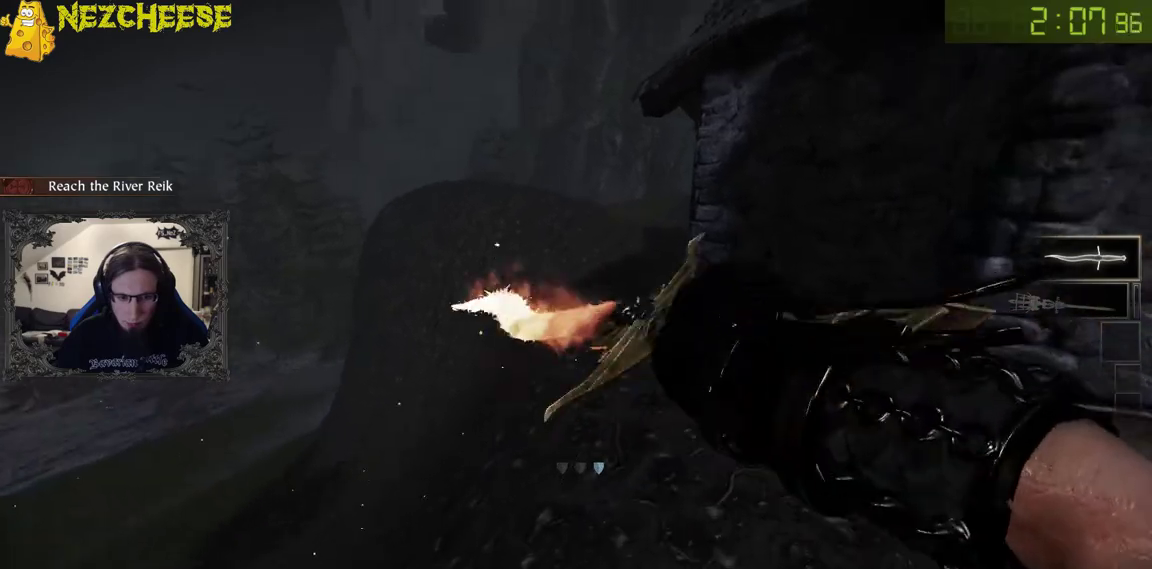
{"keys": ["w"], "mouse": ["left", "right"], "events": [[67, "d", "up"], [233, "mouse_left", "down"]]}
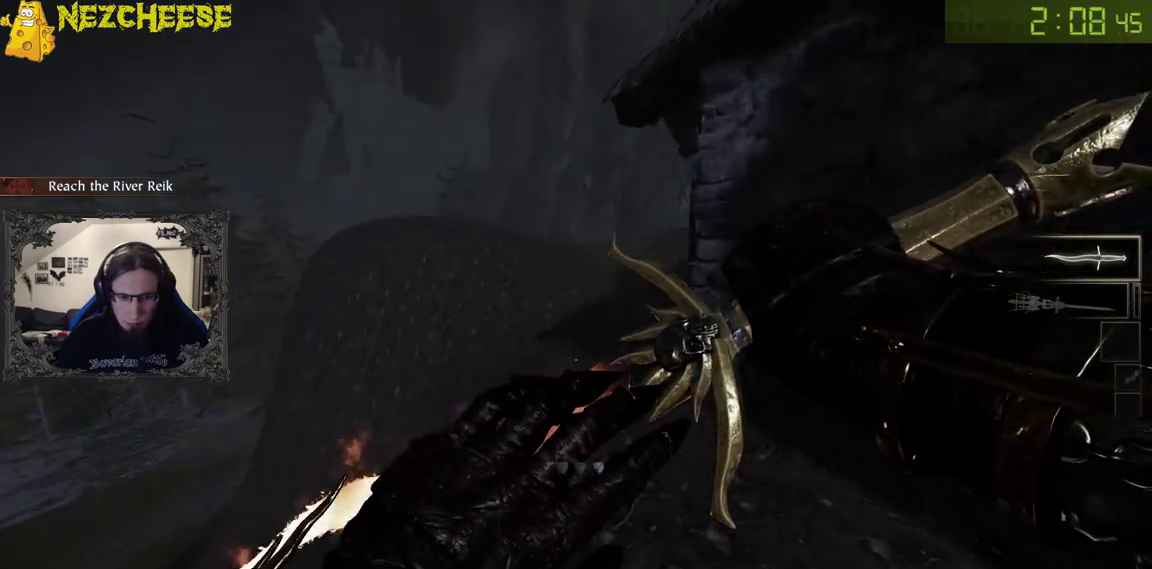
{"keys": ["space", "w"], "mouse": ["left", "right"], "events": [[167, "mouse_left", "up"], [267, "mouse_left", "down"], [400, "space", "down"]]}
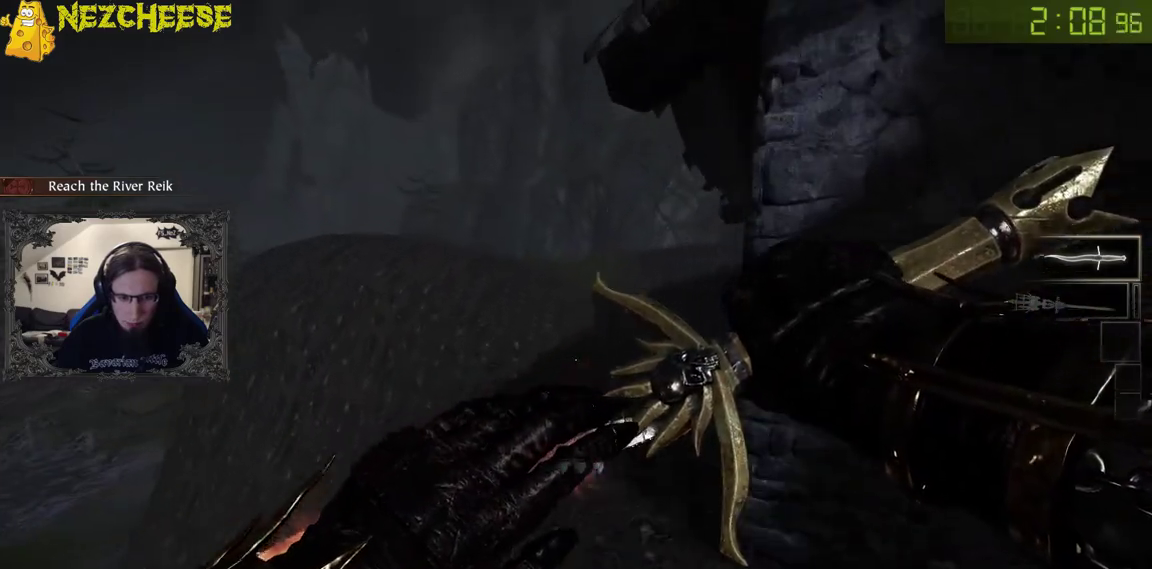
{"keys": ["w"], "mouse": ["right"], "events": [[100, "mouse_left", "up"], [117, "space", "up"]]}
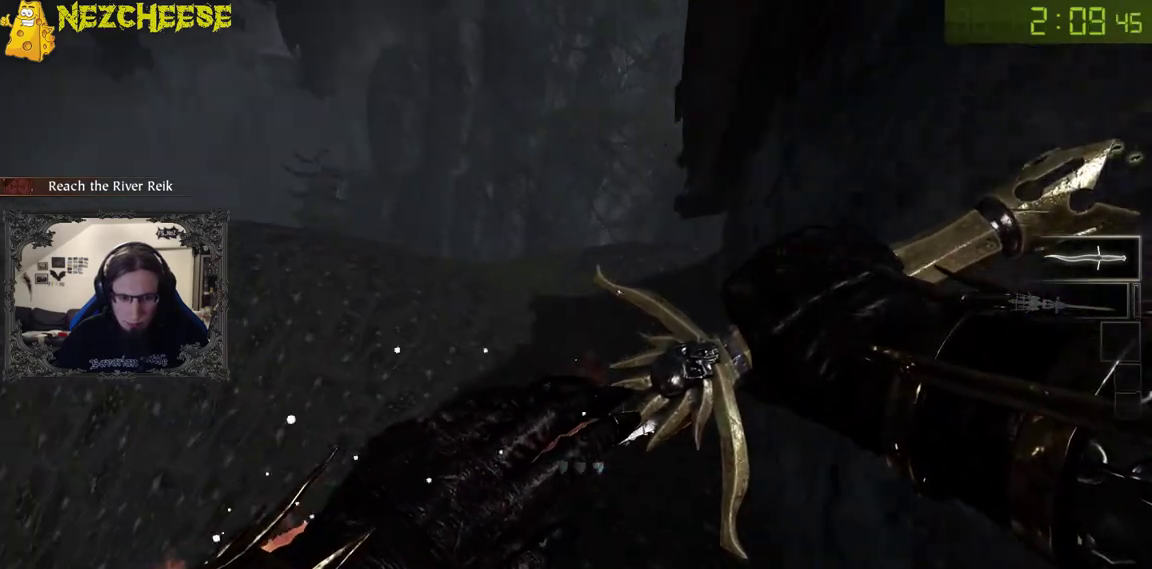
{"keys": ["w"], "mouse": ["left", "right"], "events": [[233, "space", "down"], [400, "mouse_left", "down"], [417, "space", "up"]]}
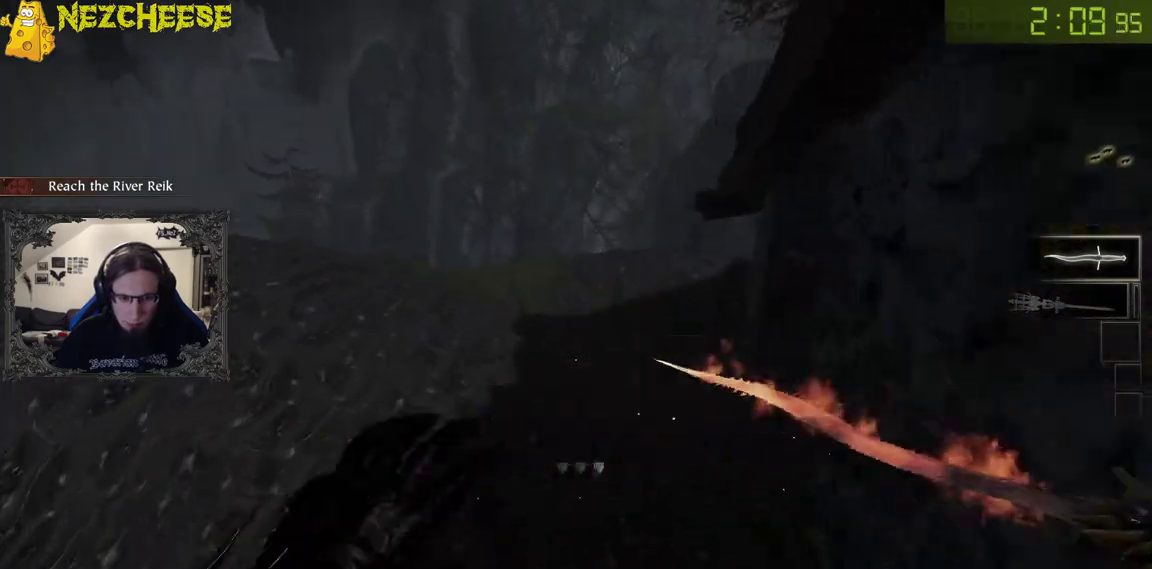
{"keys": ["a", "w"], "mouse": ["left", "right"], "events": [[83, "a", "down"]]}
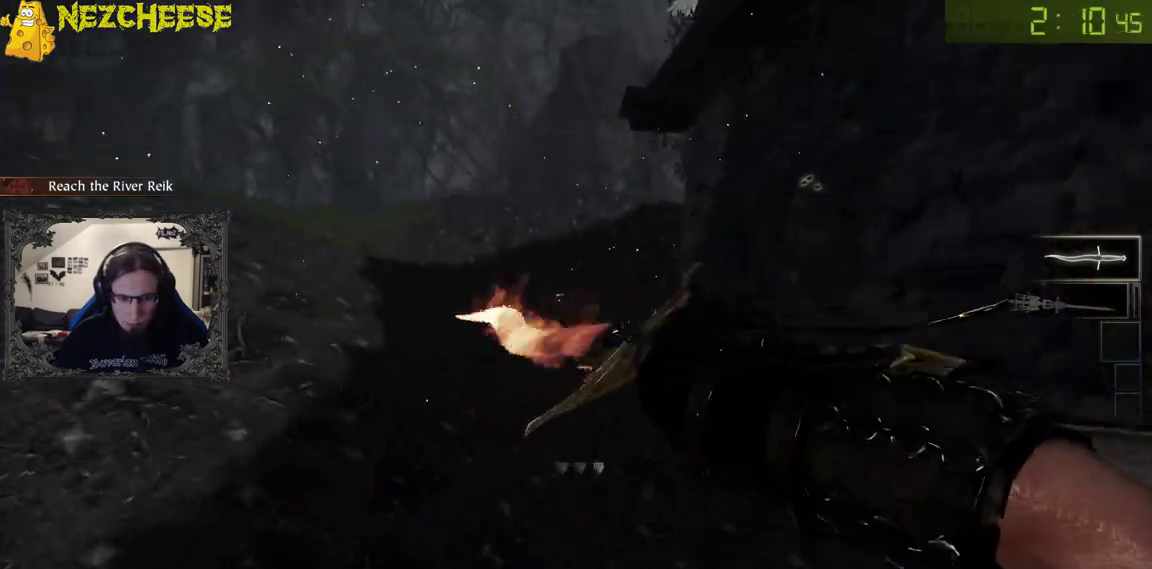
{"keys": ["a", "space", "w"], "mouse": [], "events": [[83, "mouse_left", "up"], [200, "w", "up"], [267, "space", "down"], [350, "space", "up"], [433, "mouse_right", "up"], [433, "space", "down"], [450, "w", "down"]]}
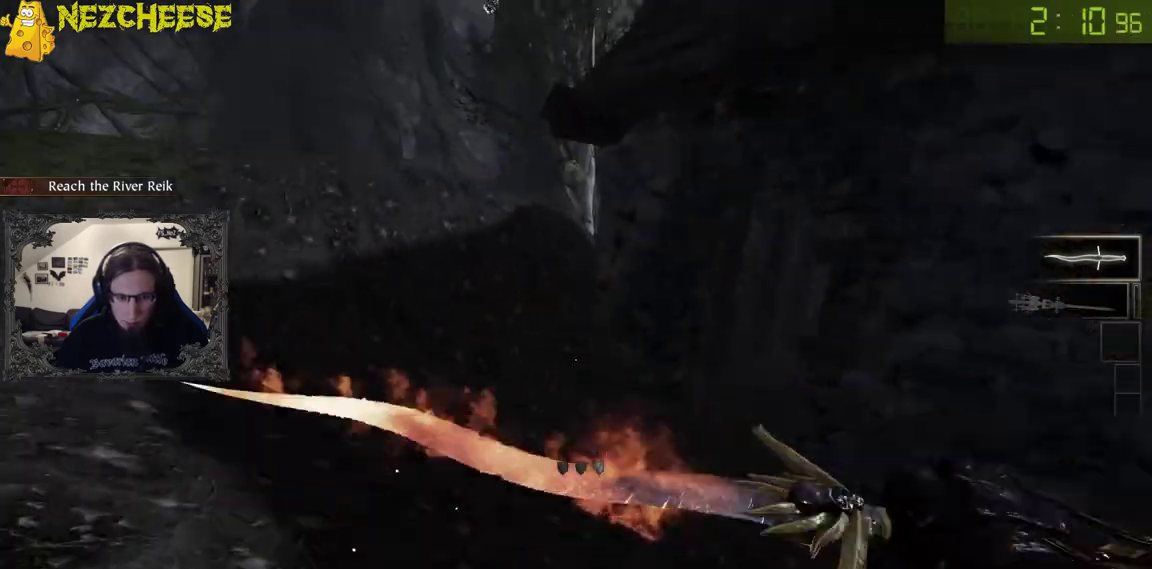
{"keys": ["a", "w"], "mouse": [], "events": [[17, "space", "up"]]}
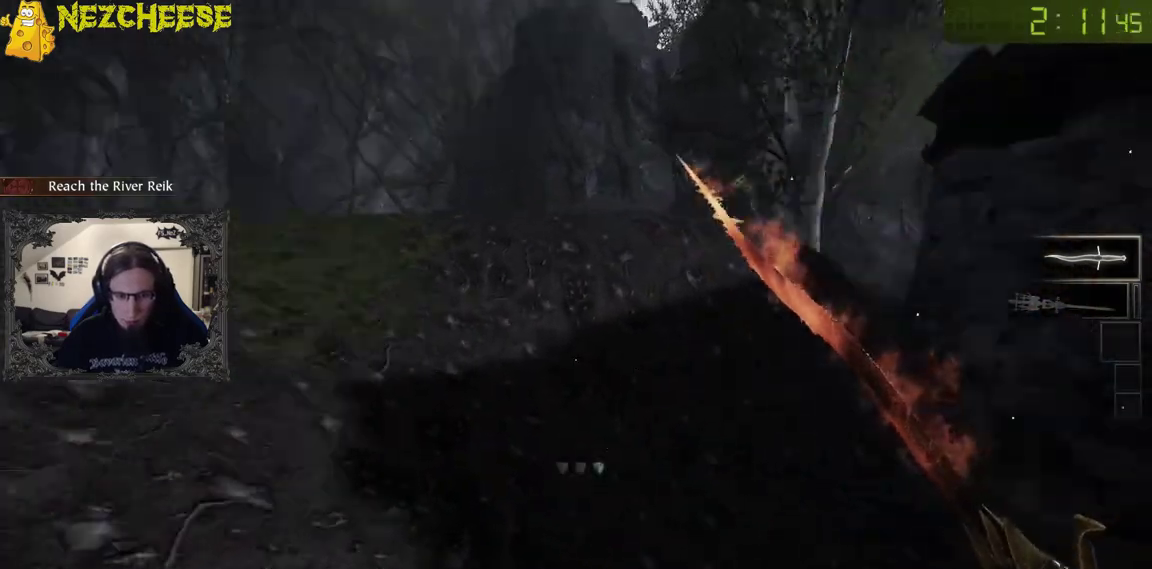
{"keys": ["w"], "mouse": [], "events": [[233, "a", "up"], [367, "space", "down"], [500, "space", "up"]]}
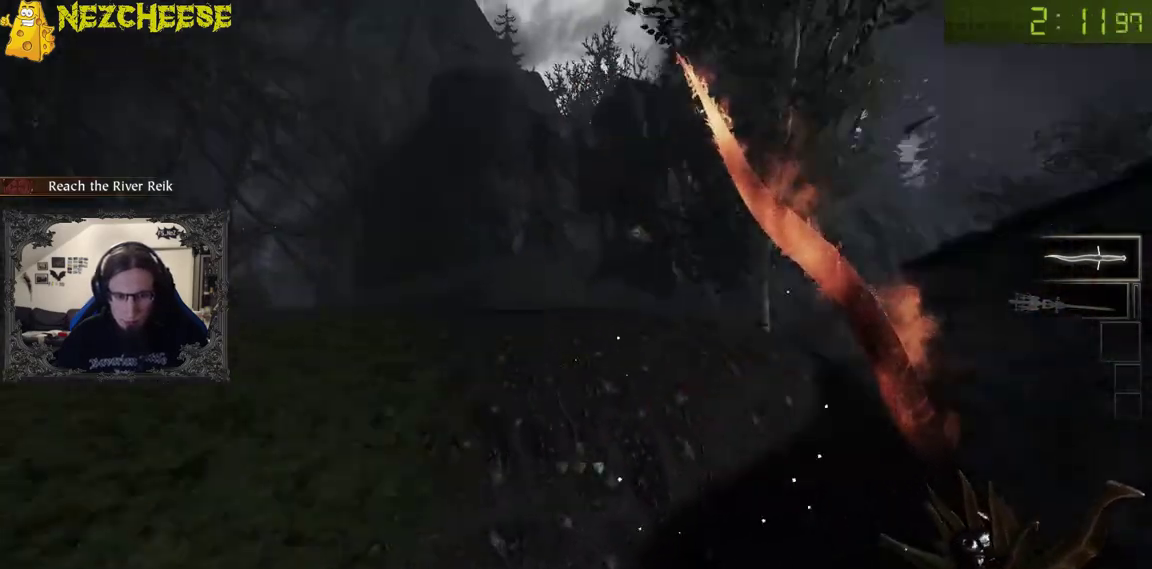
{"keys": ["a", "w"], "mouse": [], "events": [[50, "a", "down"]]}
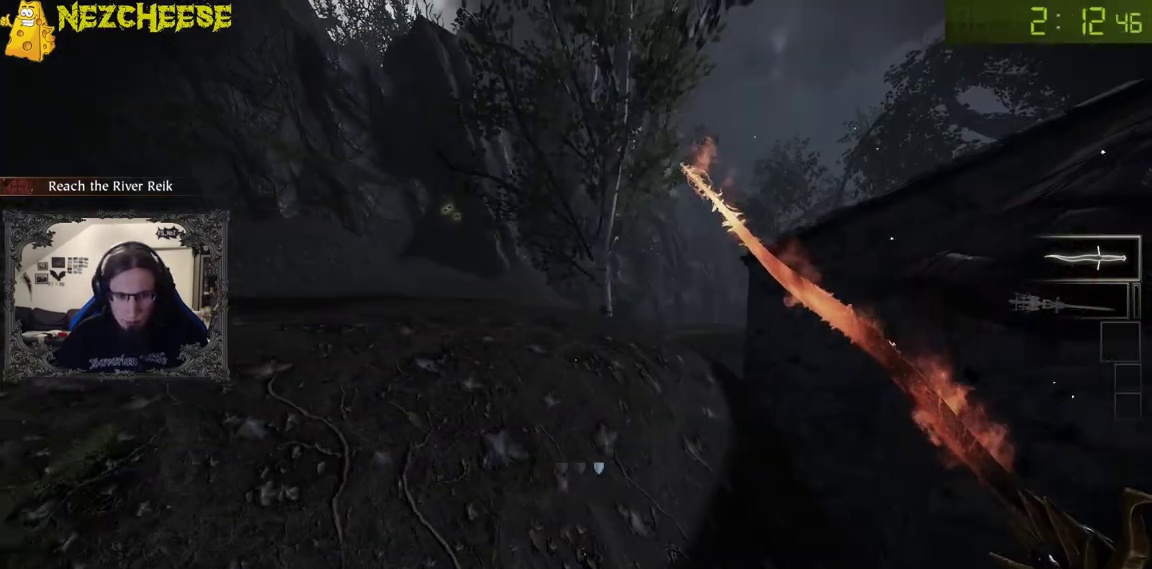
{"keys": ["a"], "mouse": ["right"], "events": [[217, "mouse_right", "down"], [483, "w", "up"]]}
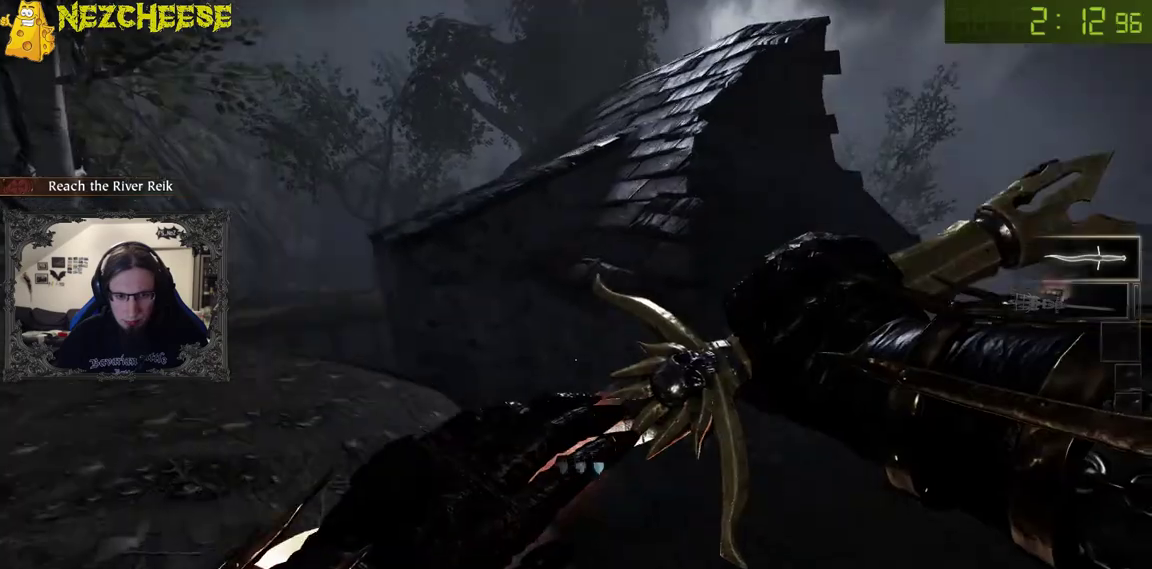
{"keys": ["a", "w"], "mouse": [], "events": [[133, "mouse_right", "up"], [217, "w", "down"]]}
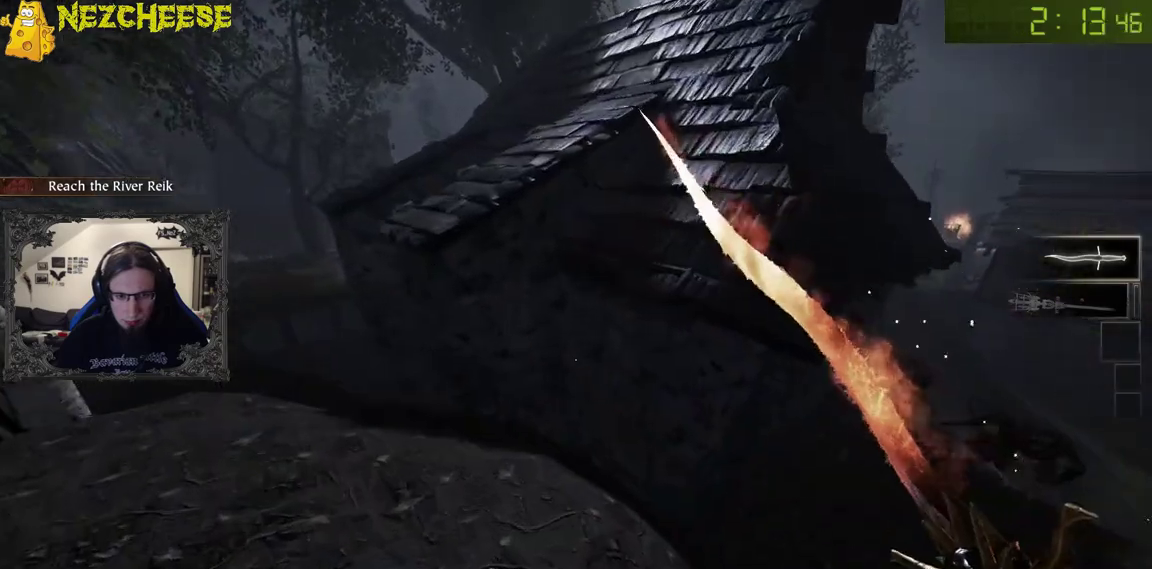
{"keys": ["space", "w"], "mouse": [], "events": [[217, "a", "up"], [350, "space", "down"]]}